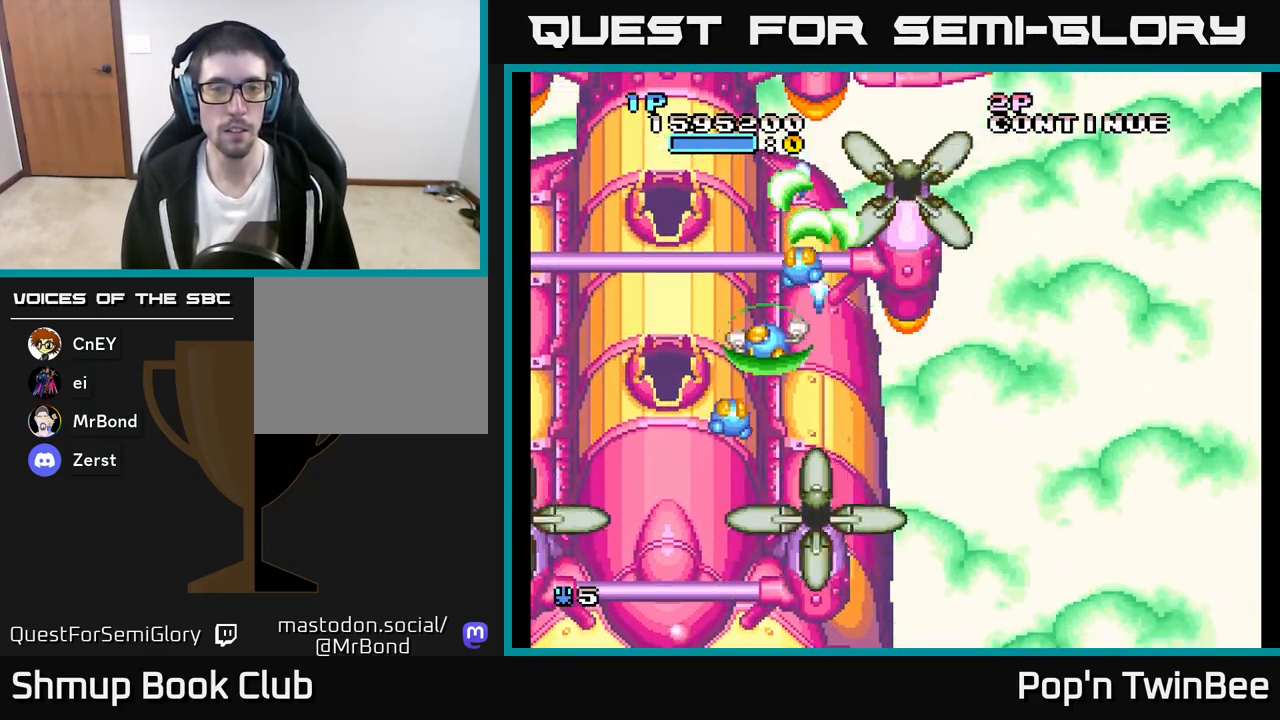
Gameplay with a controller (Xbox layout); each line is a JSON object with the inputs held at the frame after it. "events" lists button and stick changes between this image and that frame as [ms after this image, input, new state], when the widget could be followed in between.
{"buttons": ["DPAD_RIGHT"], "left_stick": "center", "right_stick": "center", "events": [[33, "DPAD_DOWN", "up"], [83, "DPAD_LEFT", "up"], [183, "A", "up"], [217, "DPAD_RIGHT", "down"]]}
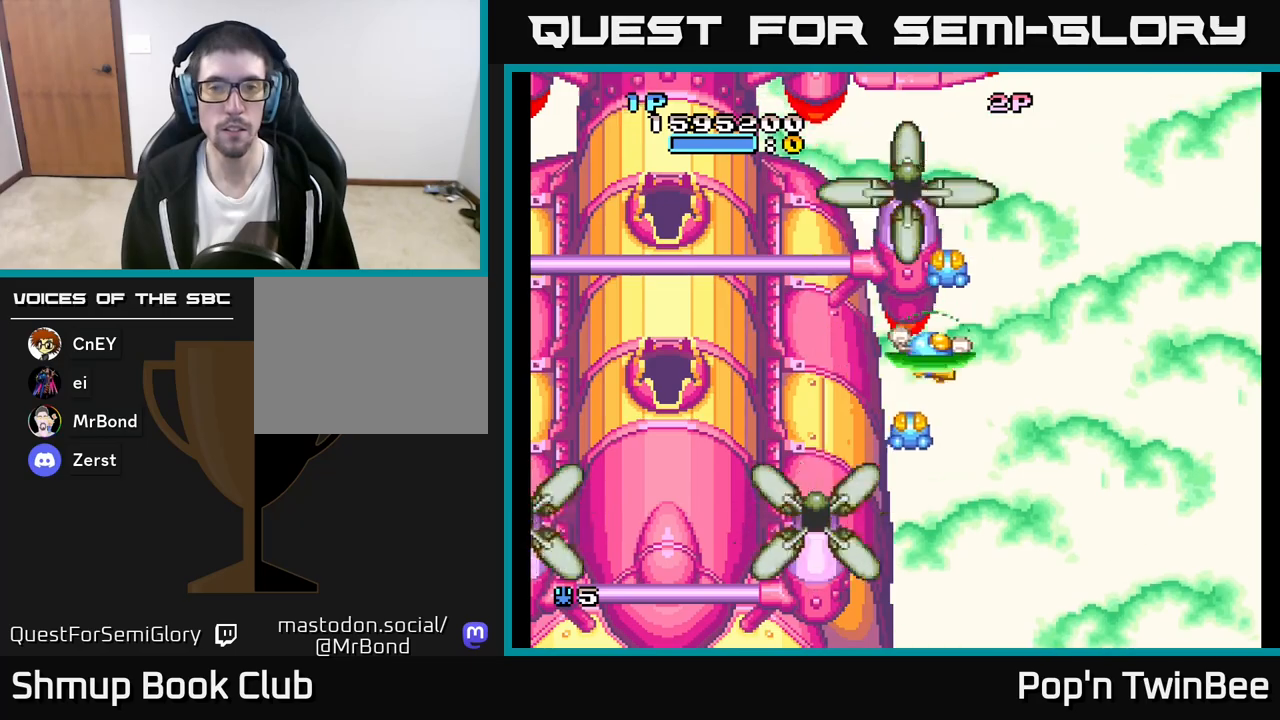
{"buttons": [], "left_stick": "center", "right_stick": "center", "events": [[50, "DPAD_DOWN", "down"], [150, "DPAD_DOWN", "up"], [250, "DPAD_DOWN", "down"], [283, "DPAD_RIGHT", "up"], [400, "DPAD_DOWN", "up"]]}
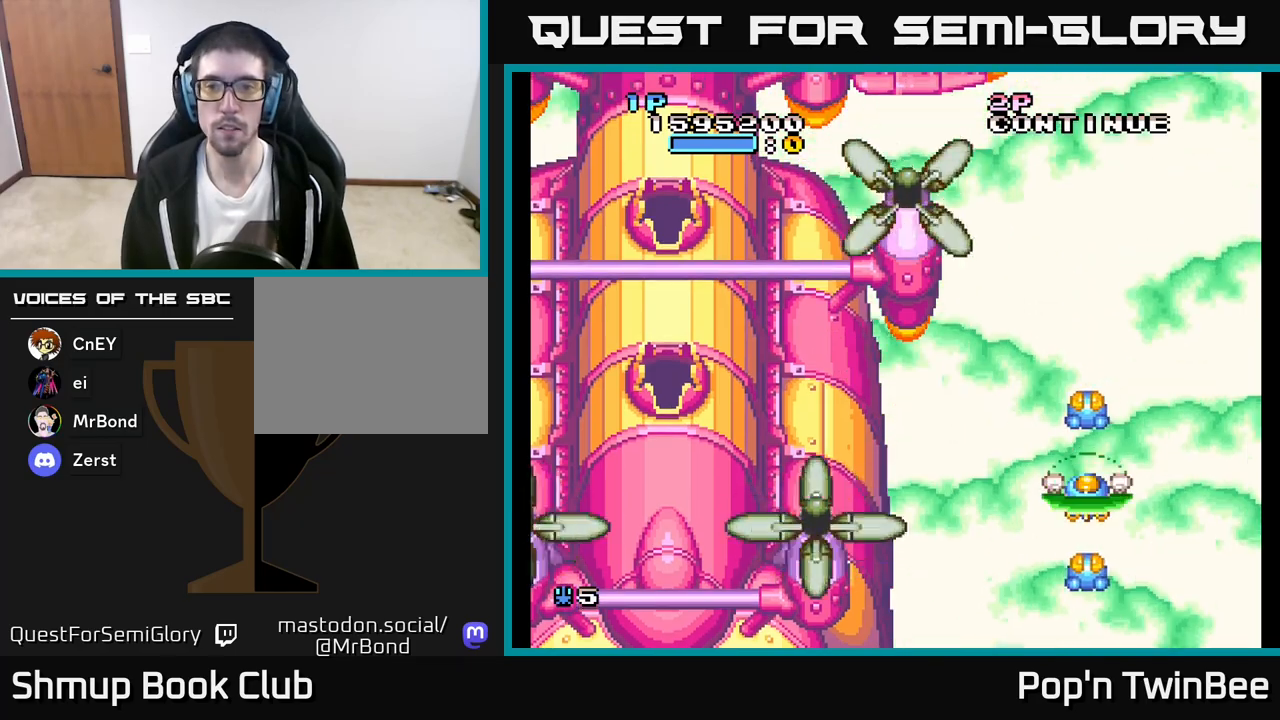
{"buttons": ["A", "DPAD_LEFT"], "left_stick": "center", "right_stick": "center", "events": [[167, "DPAD_RIGHT", "down"], [267, "DPAD_RIGHT", "up"], [300, "A", "down"], [417, "A", "up"], [483, "A", "down"], [500, "DPAD_LEFT", "down"]]}
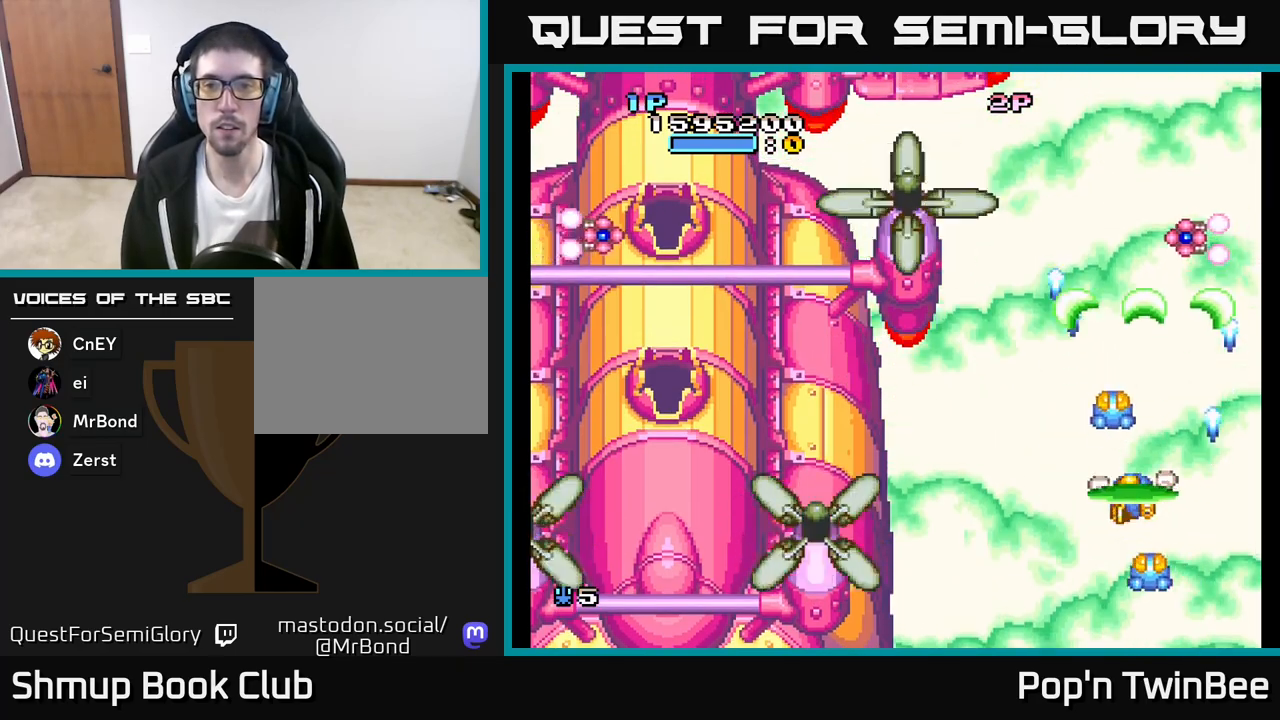
{"buttons": ["DPAD_LEFT"], "left_stick": "center", "right_stick": "center", "events": [[67, "A", "up"], [167, "DPAD_UP", "down"], [317, "DPAD_UP", "up"]]}
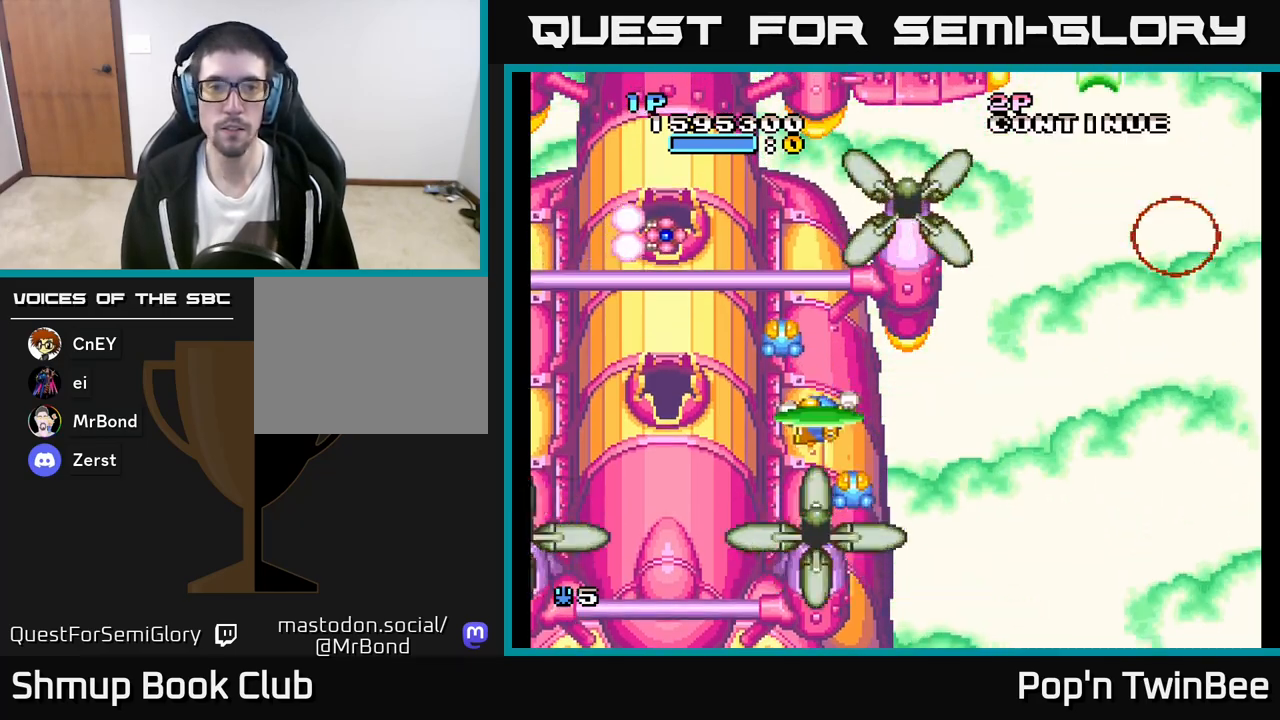
{"buttons": ["DPAD_RIGHT"], "left_stick": "center", "right_stick": "center", "events": [[33, "DPAD_UP", "down"], [133, "DPAD_UP", "up"], [233, "A", "down"], [250, "DPAD_LEFT", "up"], [317, "A", "up"], [350, "DPAD_RIGHT", "down"]]}
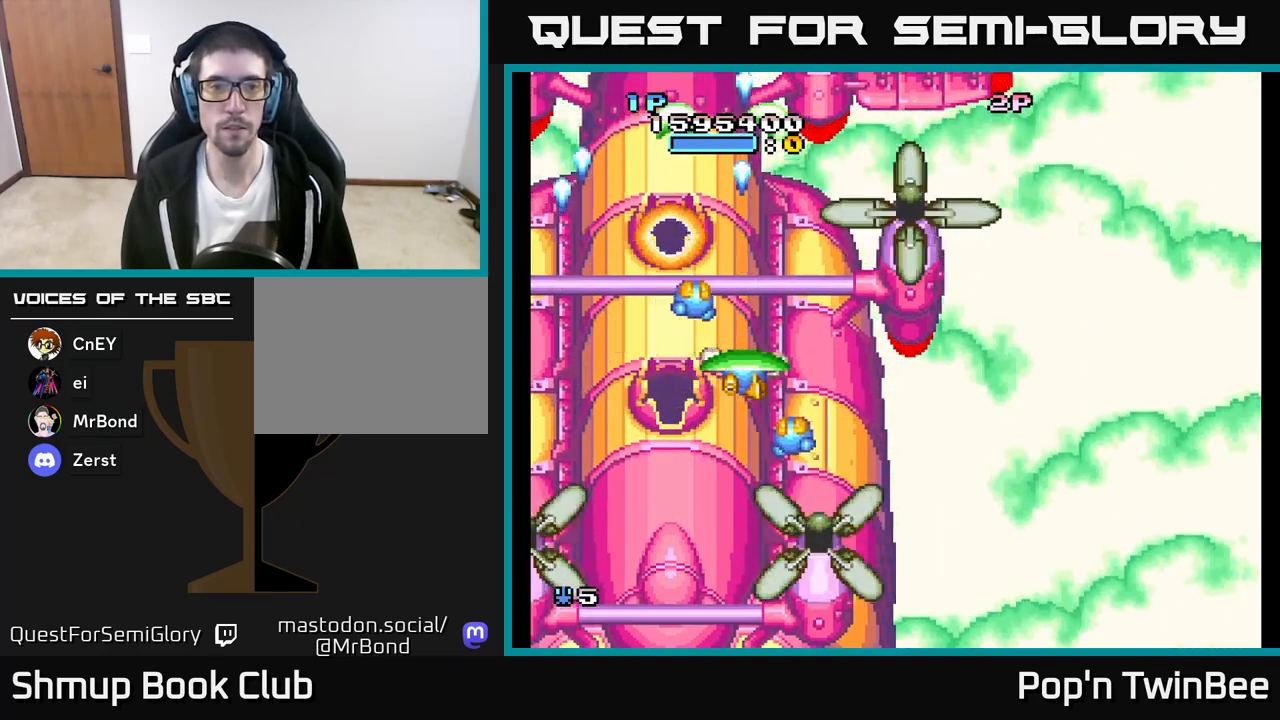
{"buttons": [], "left_stick": "center", "right_stick": "center", "events": [[150, "DPAD_DOWN", "down"], [250, "DPAD_DOWN", "up"], [417, "DPAD_RIGHT", "up"]]}
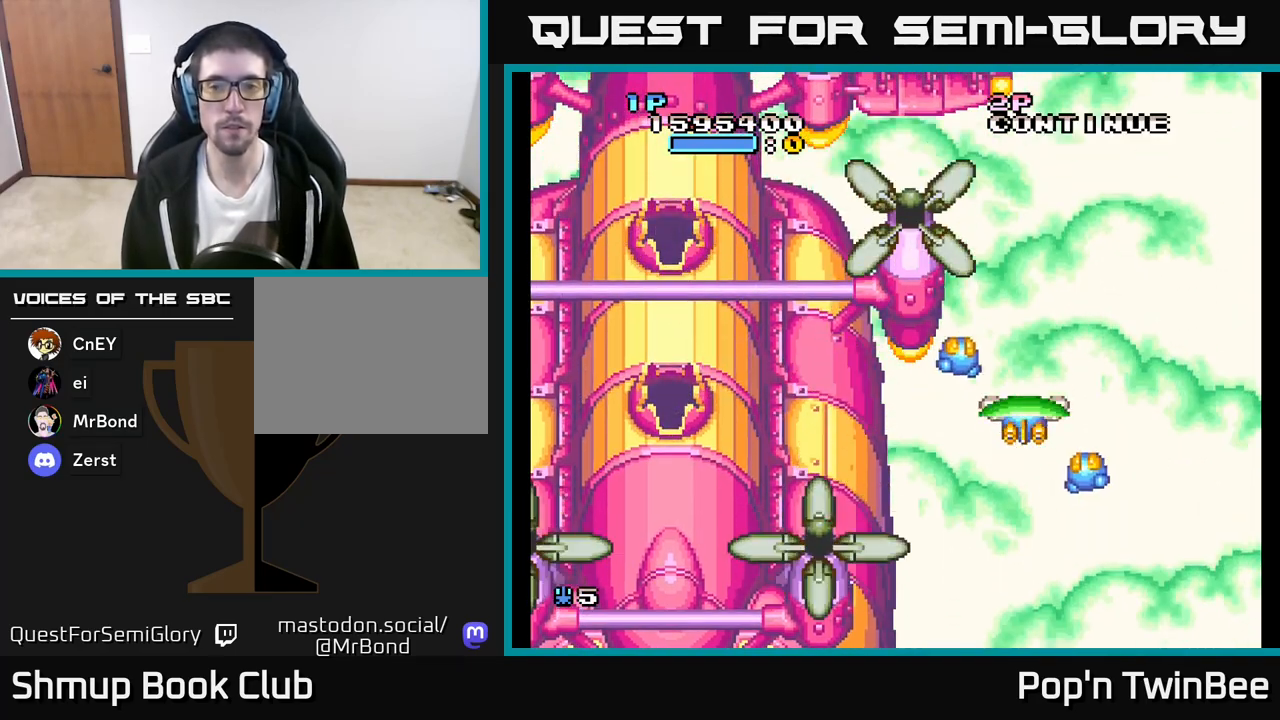
{"buttons": [], "left_stick": "center", "right_stick": "center", "events": []}
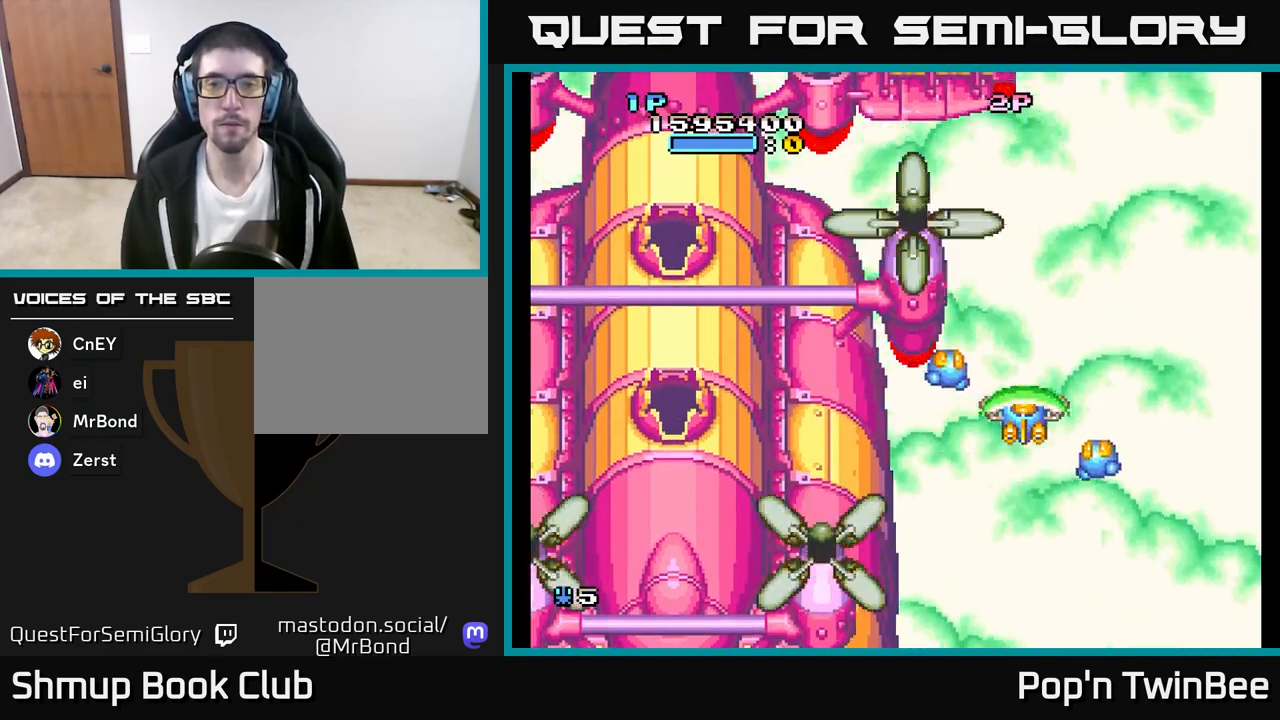
{"buttons": [], "left_stick": "center", "right_stick": "center", "events": [[17, "DPAD_DOWN", "down"], [50, "DPAD_RIGHT", "down"], [117, "DPAD_DOWN", "up"], [183, "DPAD_RIGHT", "up"]]}
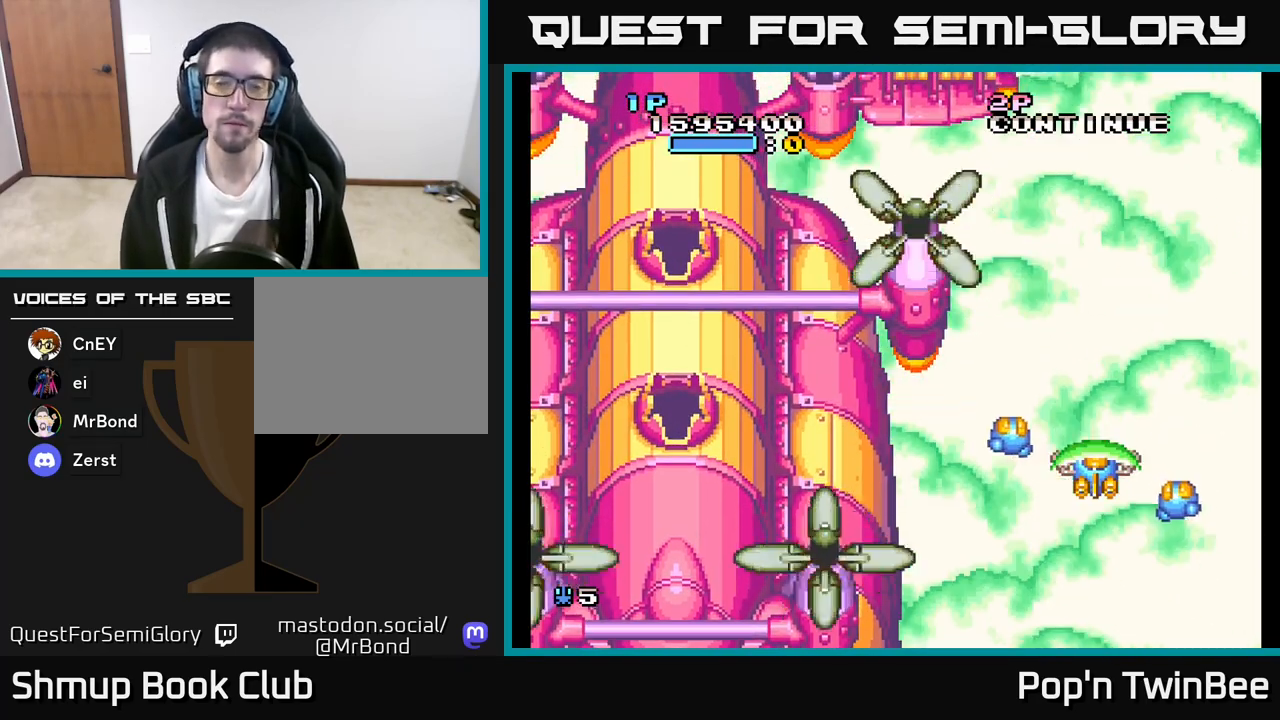
{"buttons": [], "left_stick": "center", "right_stick": "center", "events": []}
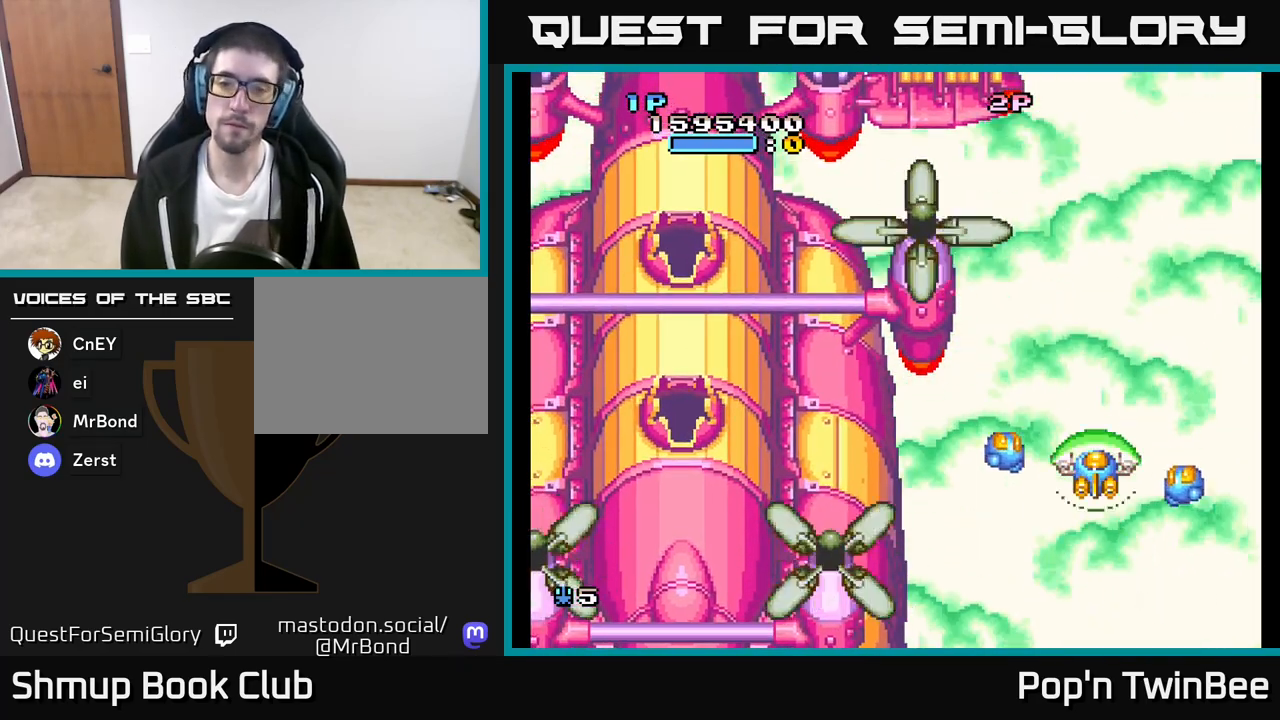
{"buttons": [], "left_stick": "center", "right_stick": "center", "events": [[167, "DPAD_RIGHT", "down"], [250, "DPAD_DOWN", "down"], [283, "DPAD_RIGHT", "up"], [317, "DPAD_DOWN", "up"]]}
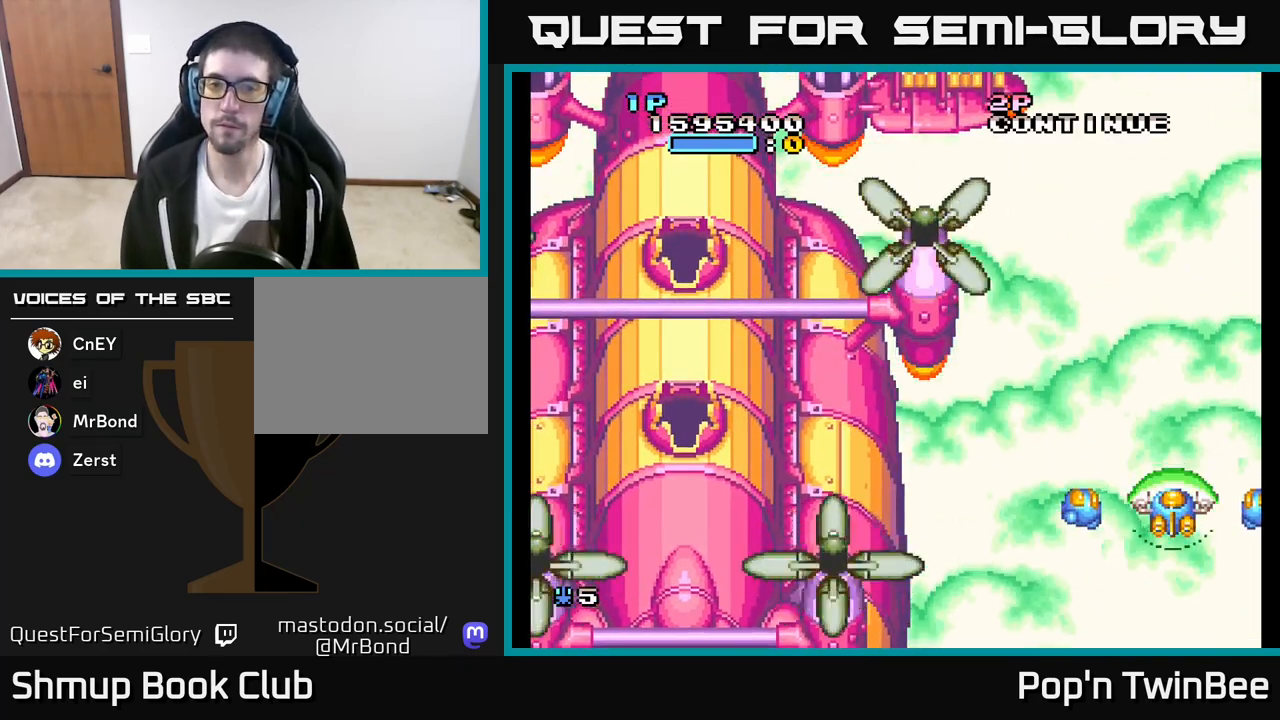
{"buttons": [], "left_stick": "center", "right_stick": "center", "events": [[350, "A", "down"], [467, "A", "up"]]}
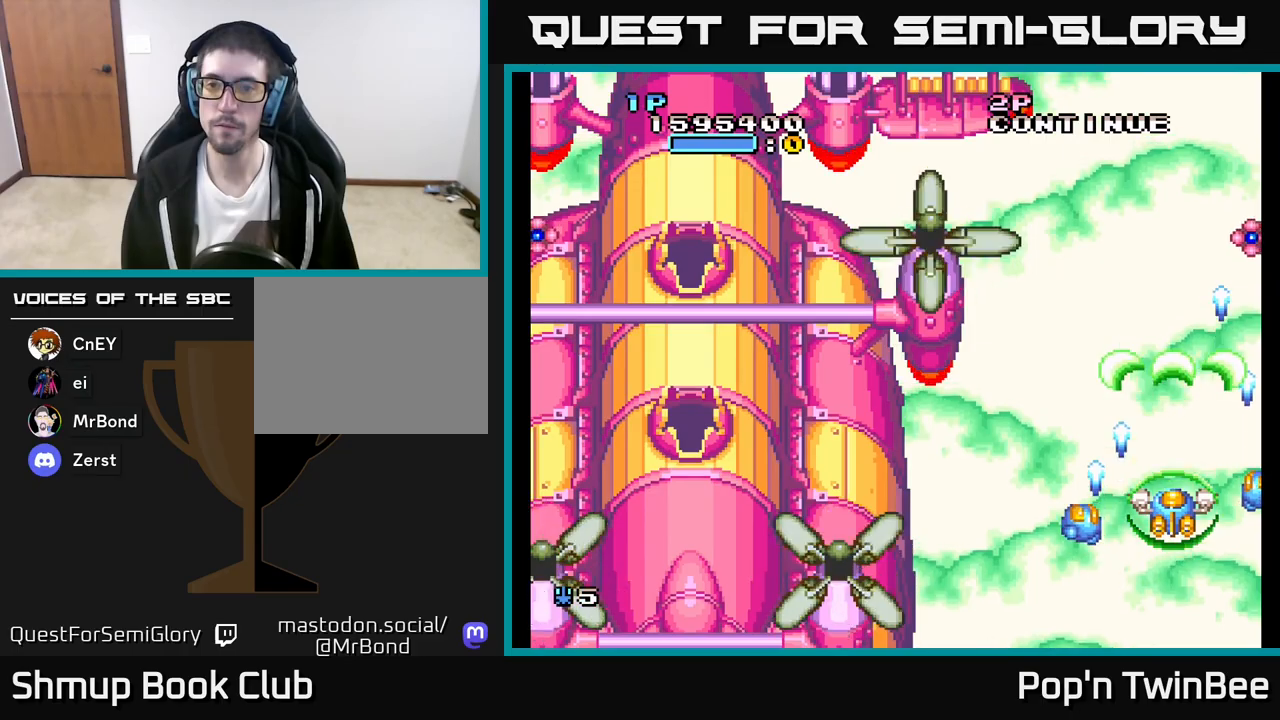
{"buttons": ["DPAD_LEFT"], "left_stick": "center", "right_stick": "center", "events": [[150, "A", "down"], [250, "A", "up"], [283, "DPAD_LEFT", "down"], [367, "DPAD_UP", "down"], [500, "DPAD_UP", "up"]]}
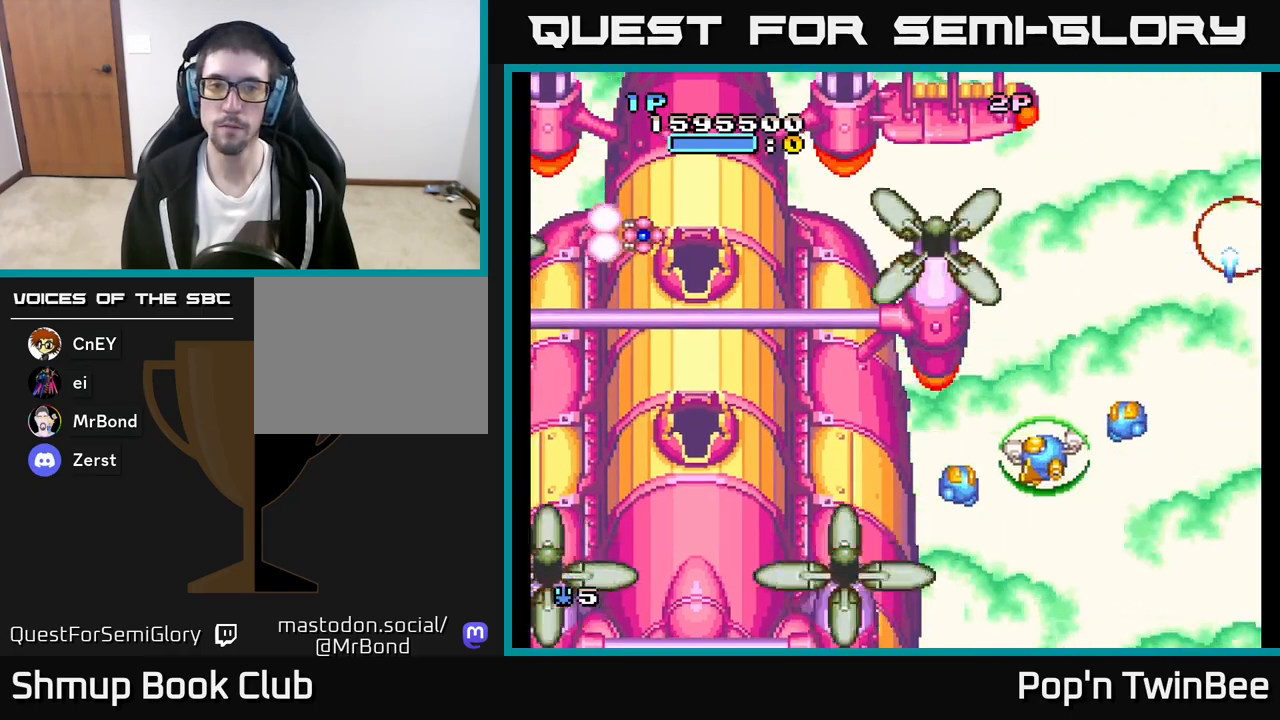
{"buttons": [], "left_stick": "center", "right_stick": "center", "events": [[483, "DPAD_LEFT", "up"]]}
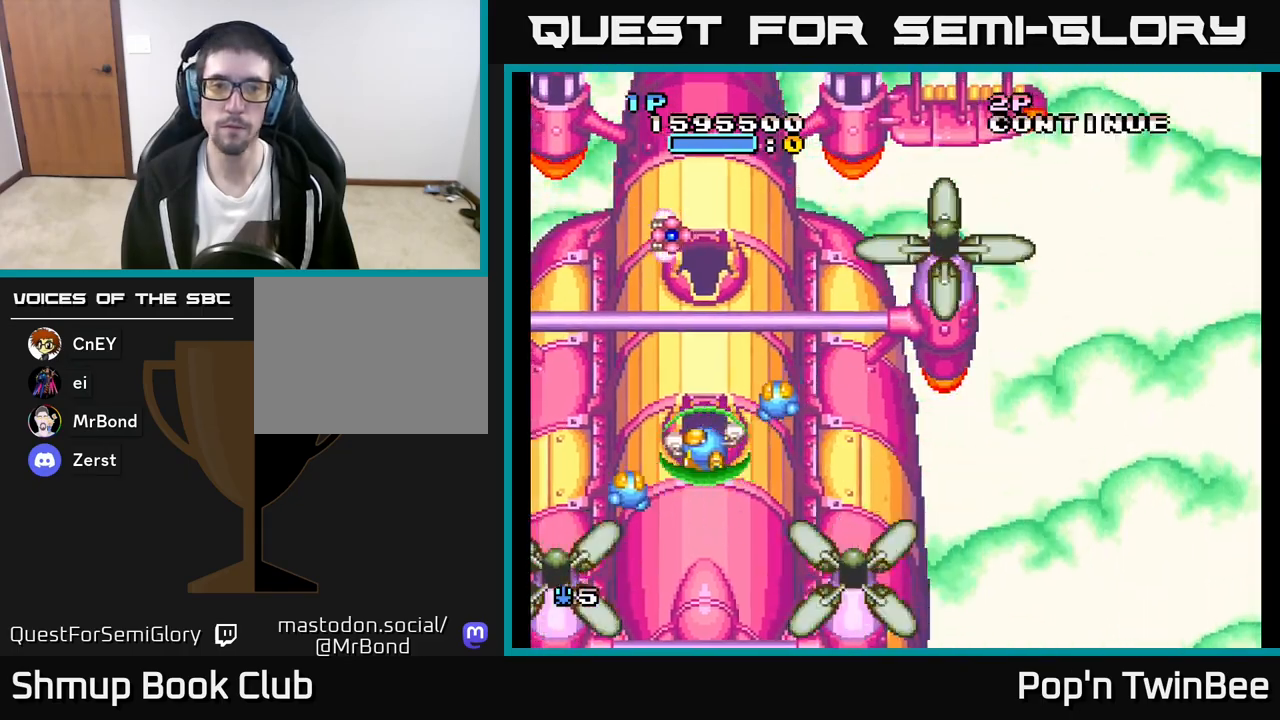
{"buttons": [], "left_stick": "center", "right_stick": "center", "events": [[17, "A", "down"], [83, "A", "up"], [83, "DPAD_RIGHT", "down"], [500, "DPAD_RIGHT", "up"]]}
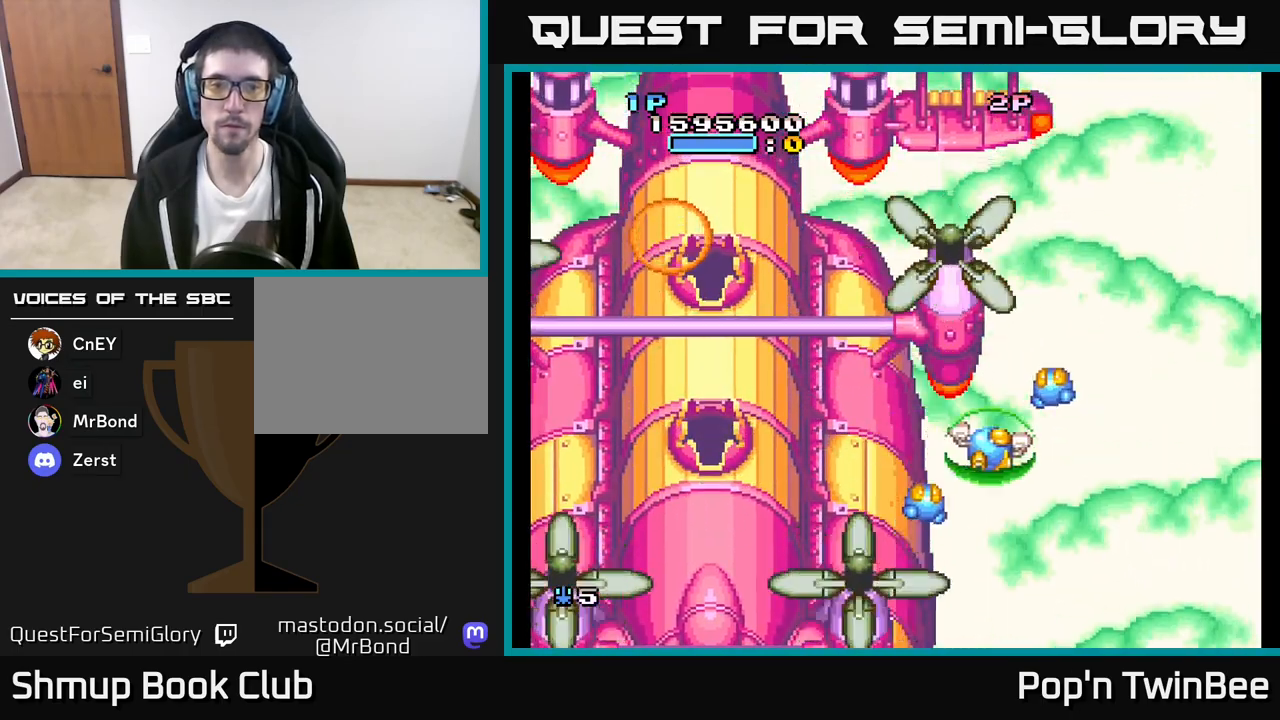
{"buttons": [], "left_stick": "center", "right_stick": "center", "events": []}
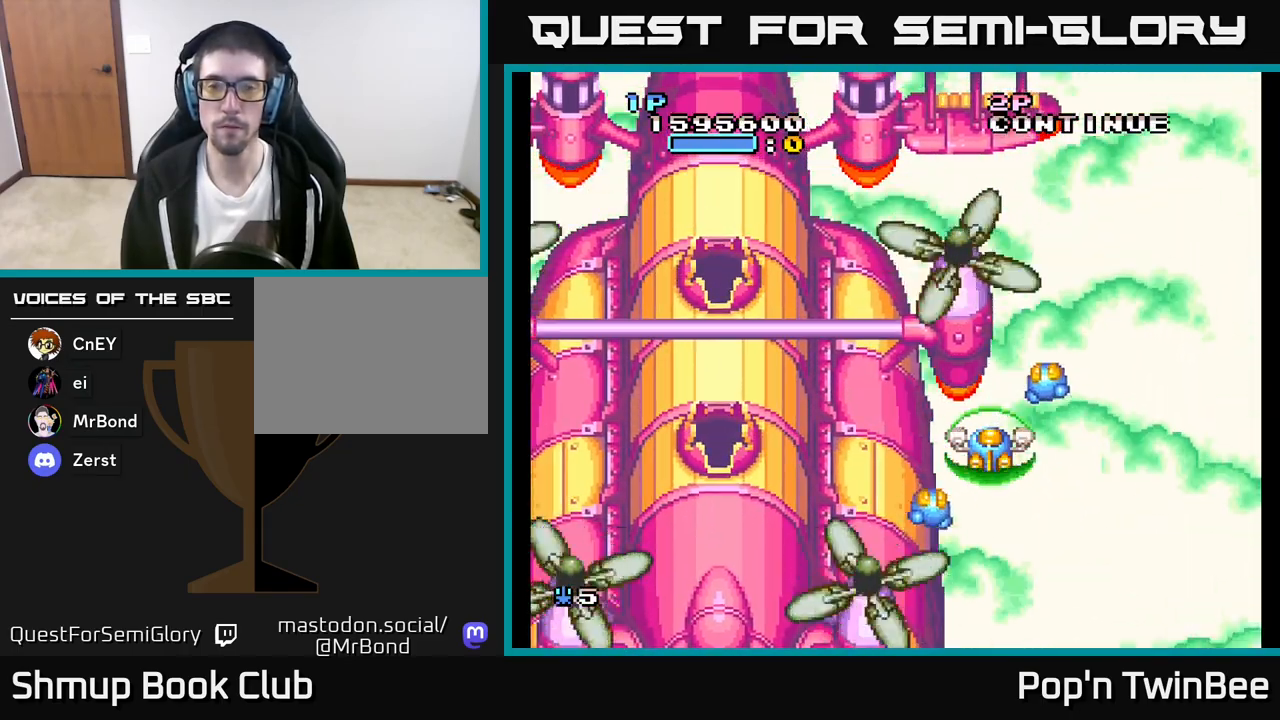
{"buttons": [], "left_stick": "center", "right_stick": "center", "events": []}
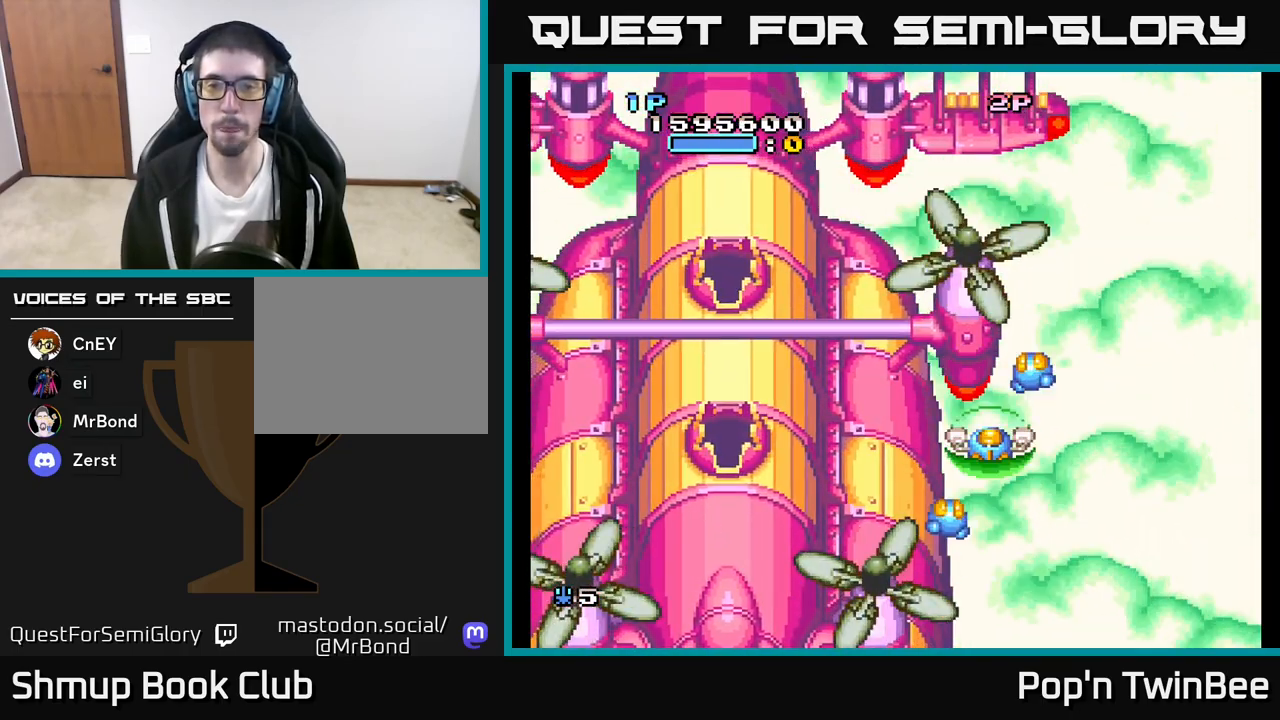
{"buttons": [], "left_stick": "center", "right_stick": "center", "events": [[150, "DPAD_RIGHT", "down"], [267, "DPAD_DOWN", "down"], [400, "DPAD_DOWN", "up"], [483, "DPAD_RIGHT", "up"]]}
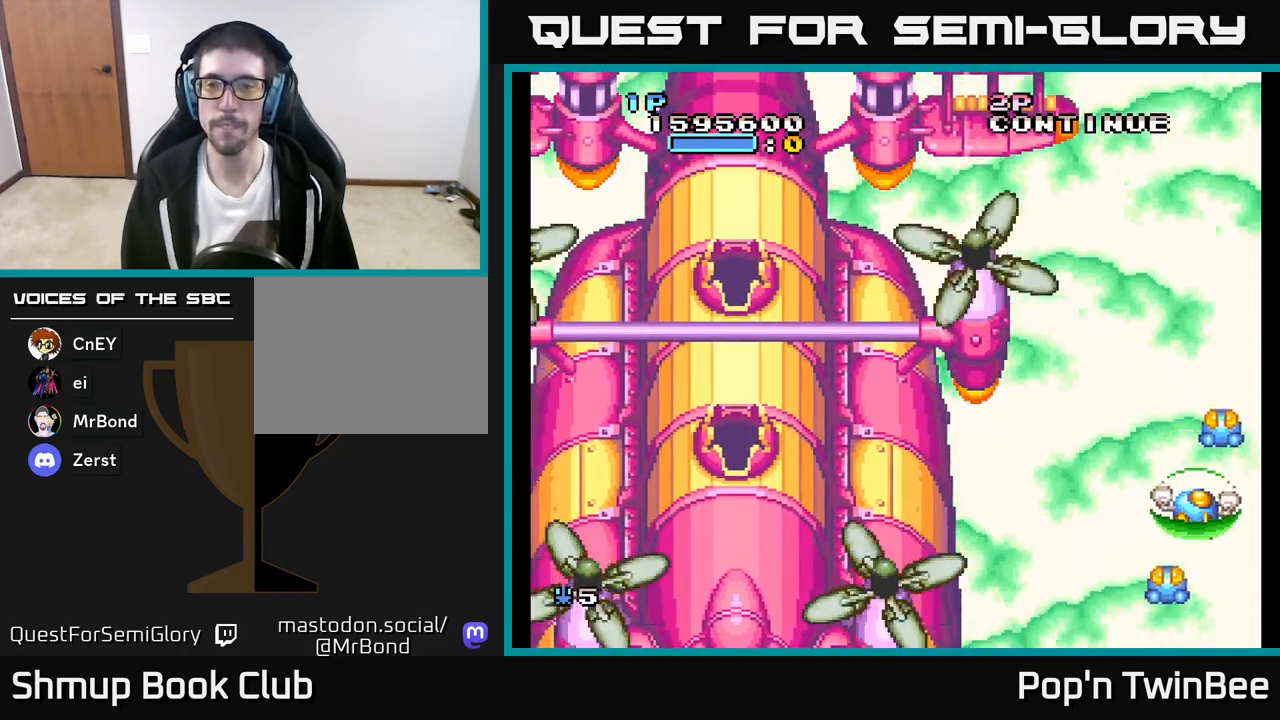
{"buttons": [], "left_stick": "center", "right_stick": "center", "events": [[83, "A", "down"], [183, "A", "up"], [333, "A", "down"], [433, "A", "up"]]}
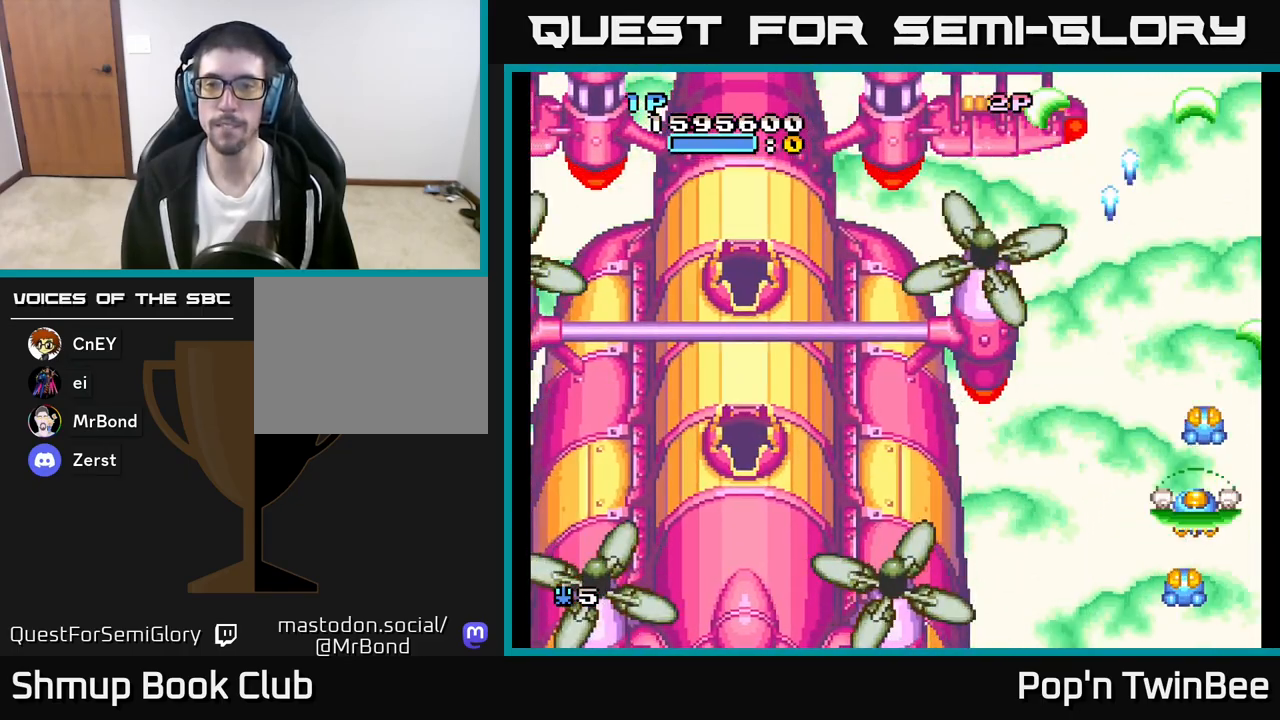
{"buttons": ["A", "DPAD_RIGHT"], "left_stick": "center", "right_stick": "center", "events": [[183, "DPAD_LEFT", "down"], [250, "DPAD_UP", "down"], [317, "A", "down"], [333, "DPAD_UP", "up"], [367, "DPAD_LEFT", "up"], [433, "DPAD_DOWN", "down"], [467, "DPAD_RIGHT", "down"], [483, "DPAD_DOWN", "up"]]}
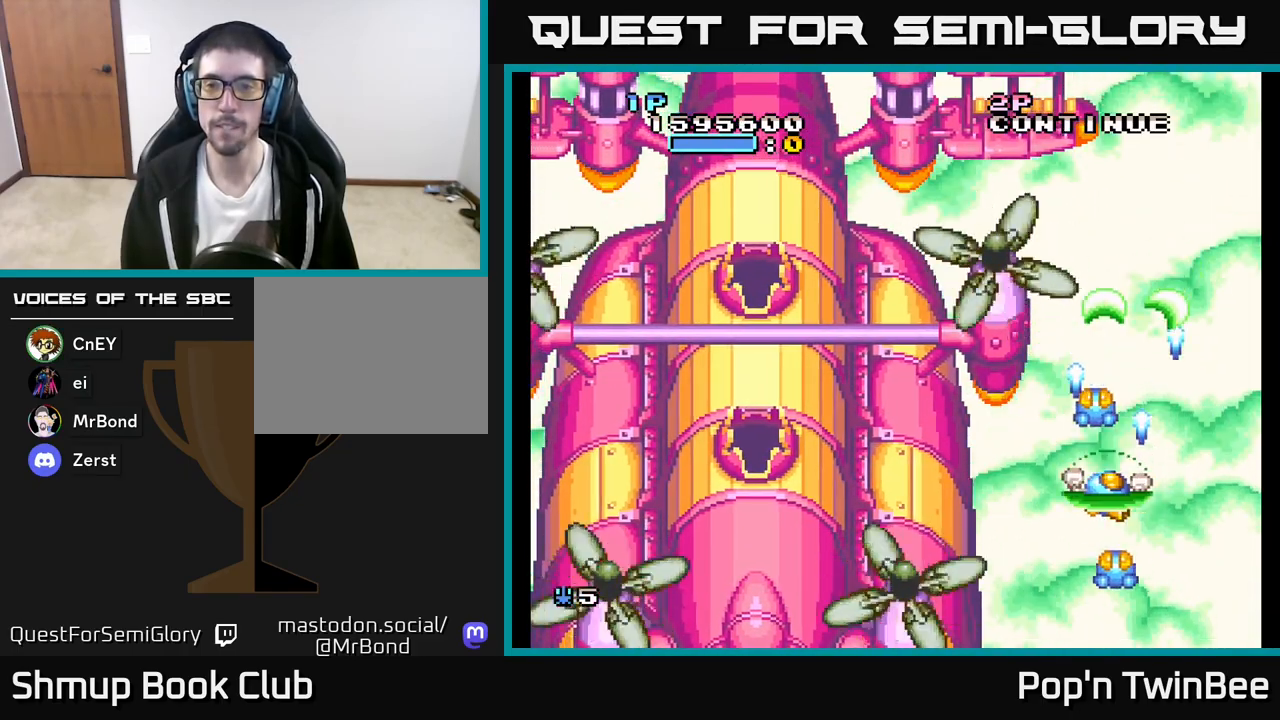
{"buttons": ["A"], "left_stick": "center", "right_stick": "center", "events": [[133, "DPAD_RIGHT", "up"]]}
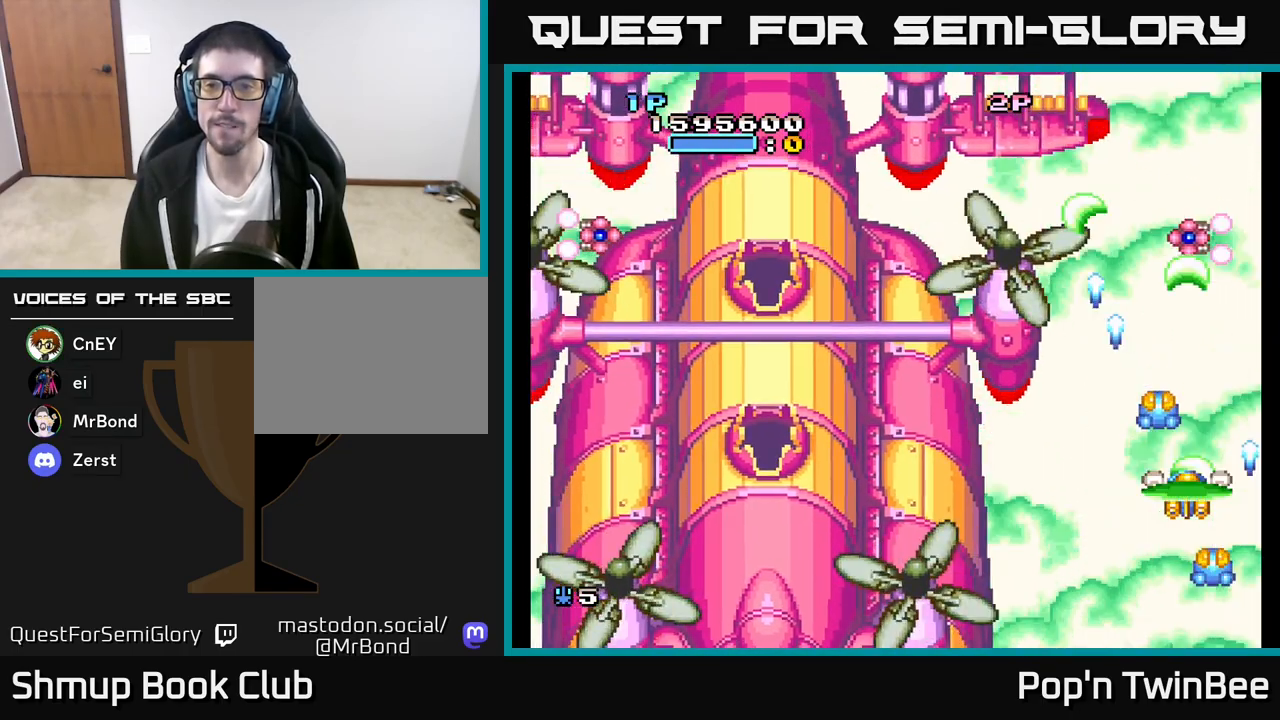
{"buttons": ["DPAD_LEFT"], "left_stick": "center", "right_stick": "center", "events": [[33, "A", "up"], [33, "DPAD_LEFT", "down"], [250, "DPAD_UP", "down"], [433, "DPAD_UP", "up"]]}
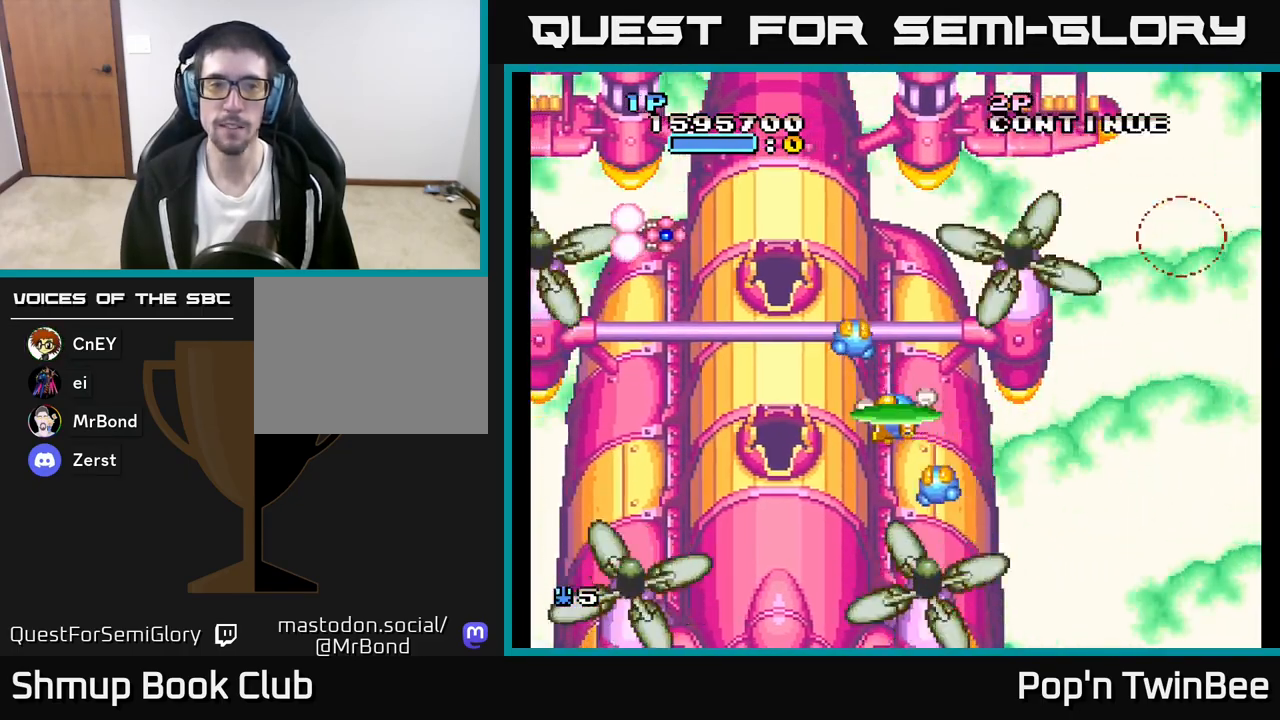
{"buttons": ["DPAD_RIGHT"], "left_stick": "center", "right_stick": "center", "events": [[333, "A", "down"], [333, "DPAD_LEFT", "up"], [417, "A", "up"], [450, "DPAD_RIGHT", "down"]]}
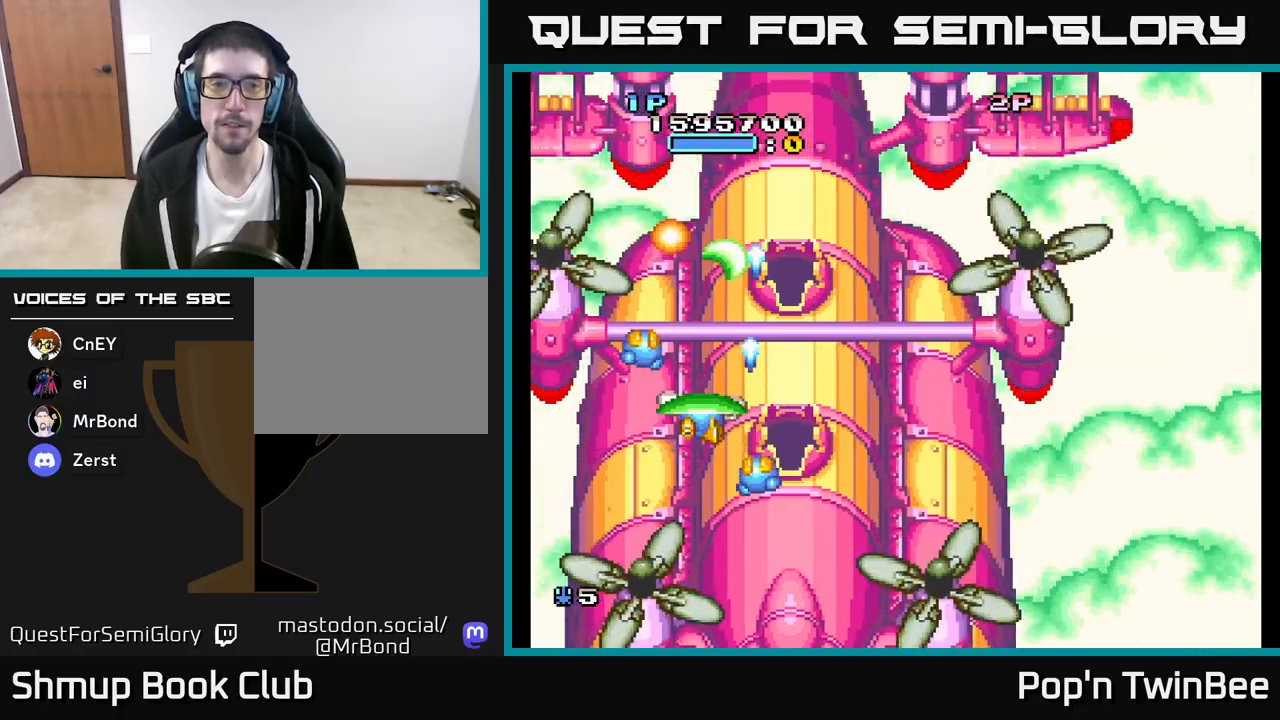
{"buttons": [], "left_stick": "center", "right_stick": "center", "events": [[233, "DPAD_RIGHT", "up"]]}
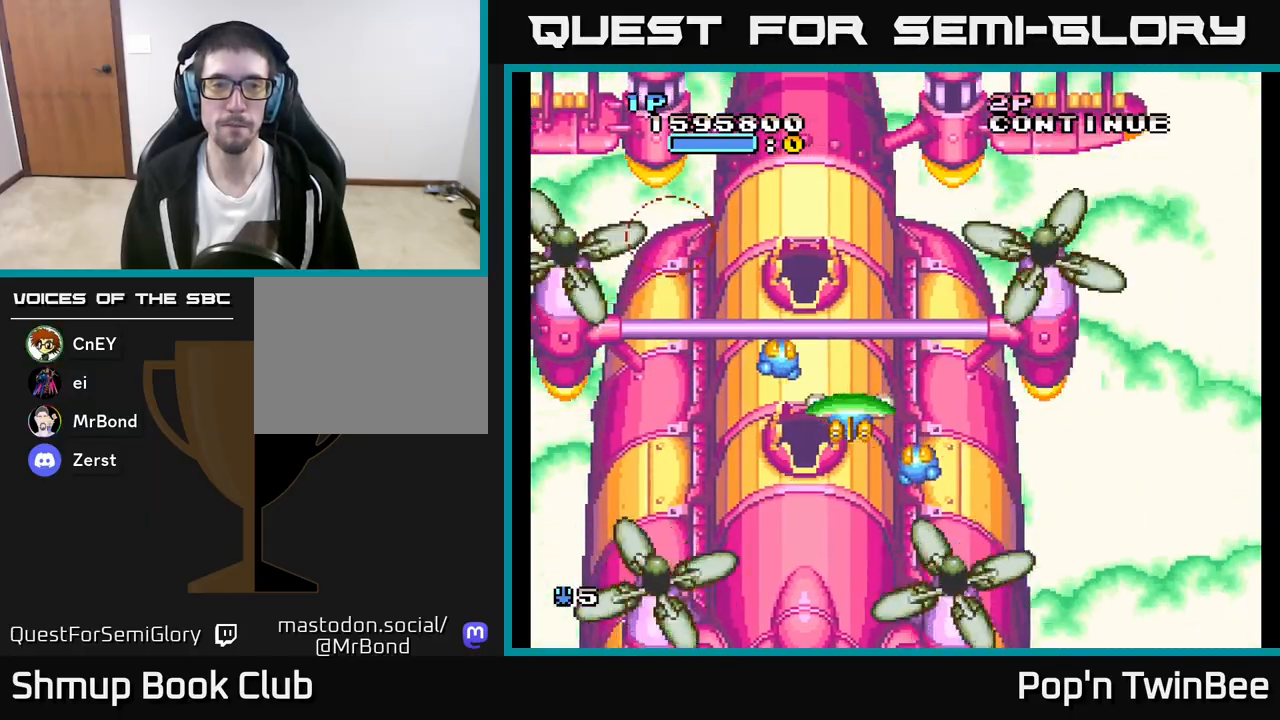
{"buttons": [], "left_stick": "center", "right_stick": "center", "events": []}
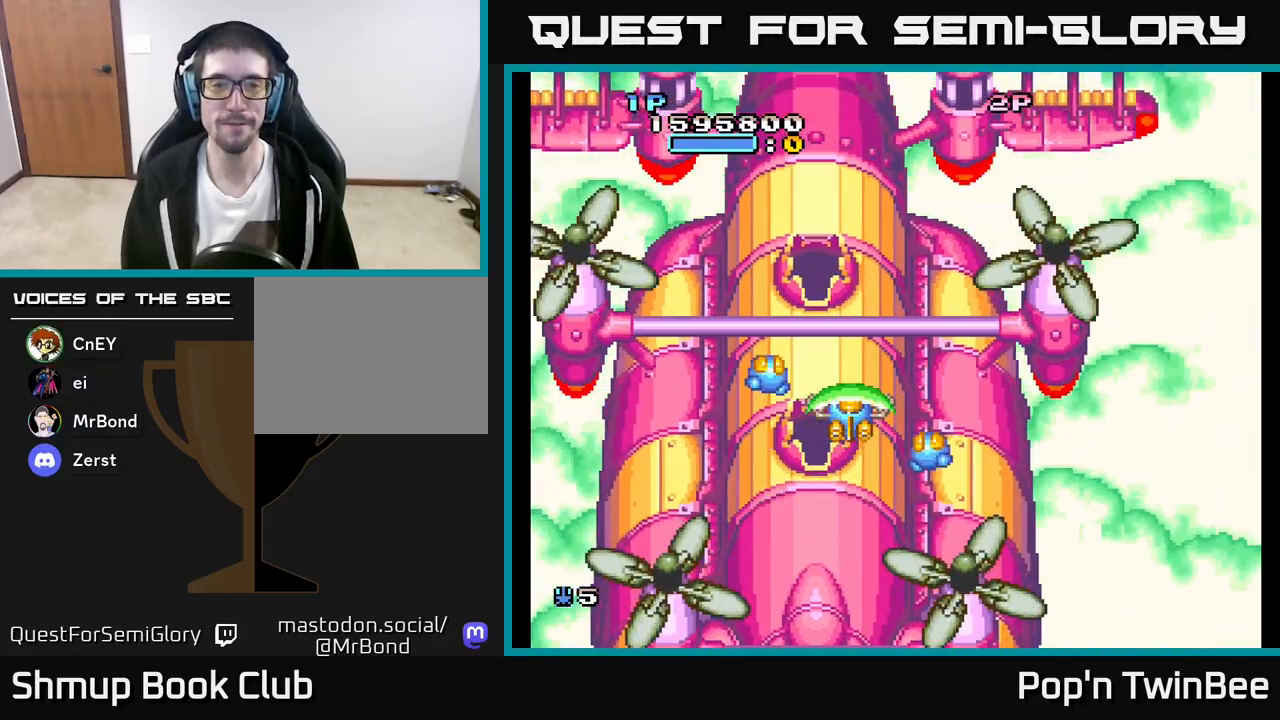
{"buttons": [], "left_stick": "center", "right_stick": "center", "events": []}
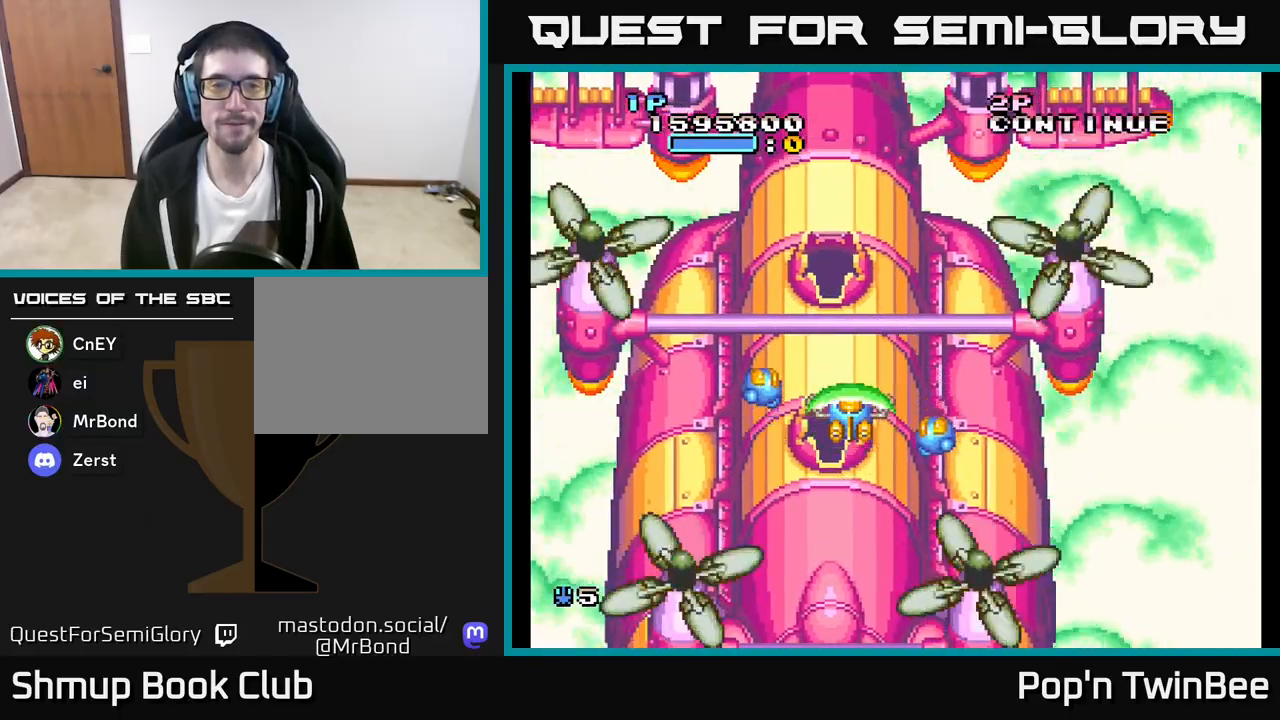
{"buttons": [], "left_stick": "center", "right_stick": "center", "events": []}
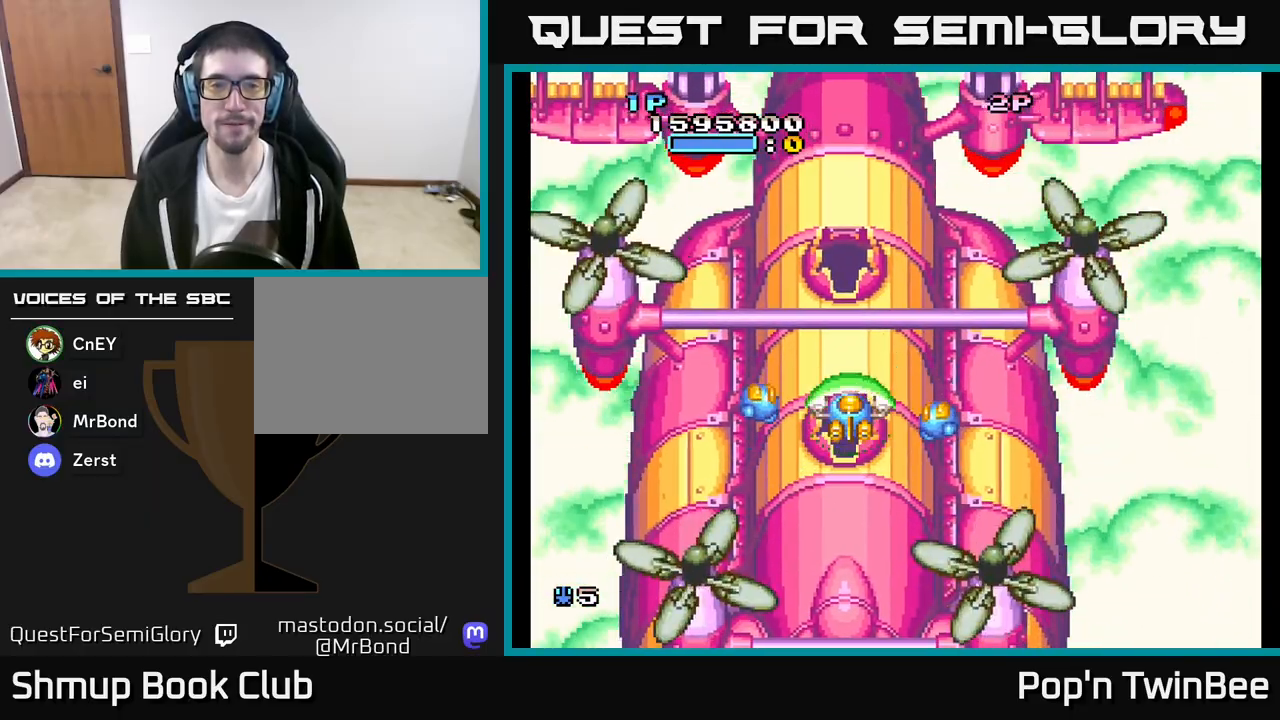
{"buttons": ["DPAD_RIGHT"], "left_stick": "center", "right_stick": "center", "events": [[167, "DPAD_RIGHT", "down"]]}
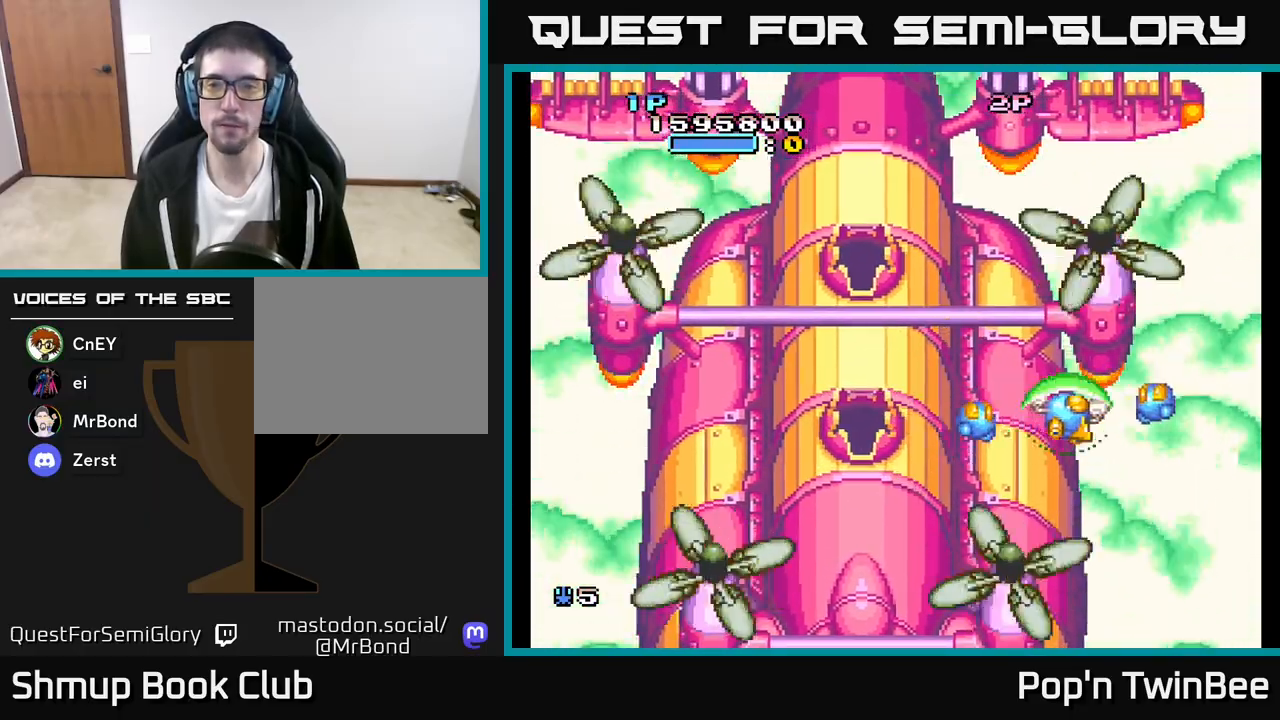
{"buttons": ["A"], "left_stick": "center", "right_stick": "center", "events": [[150, "A", "down"], [183, "DPAD_RIGHT", "up"]]}
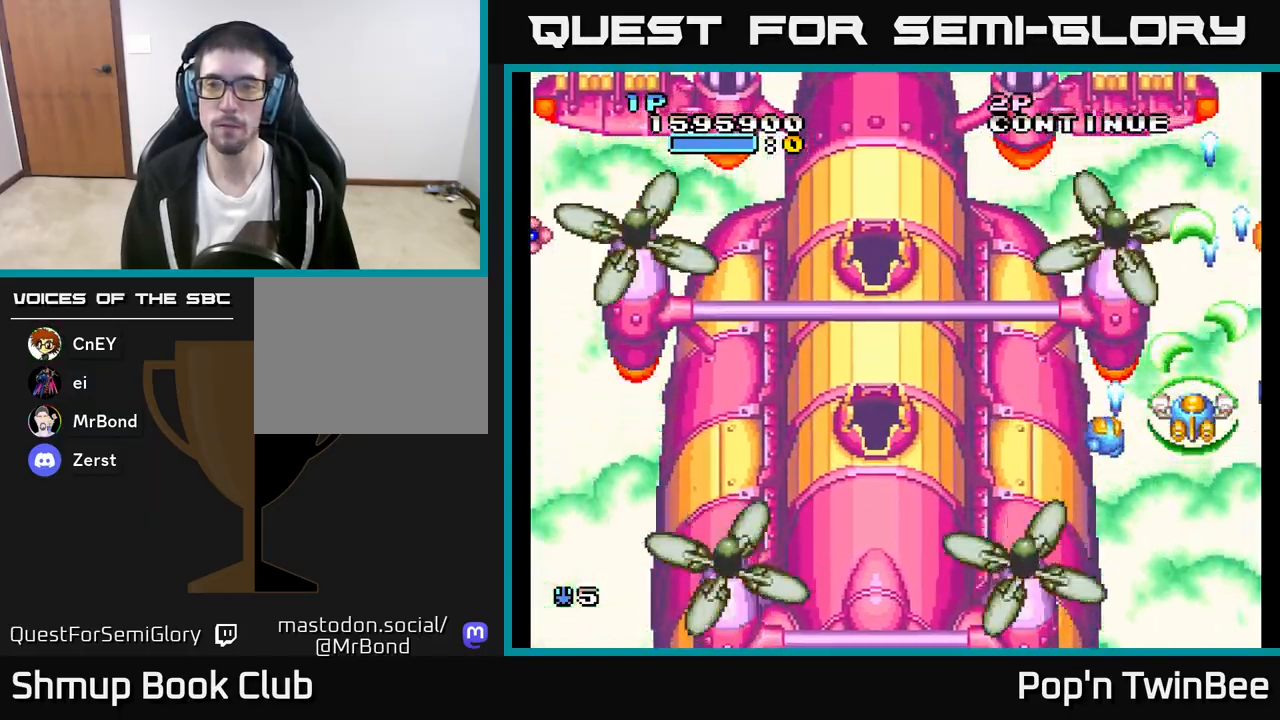
{"buttons": ["DPAD_LEFT"], "left_stick": "center", "right_stick": "center", "events": [[333, "A", "up"], [333, "DPAD_LEFT", "down"]]}
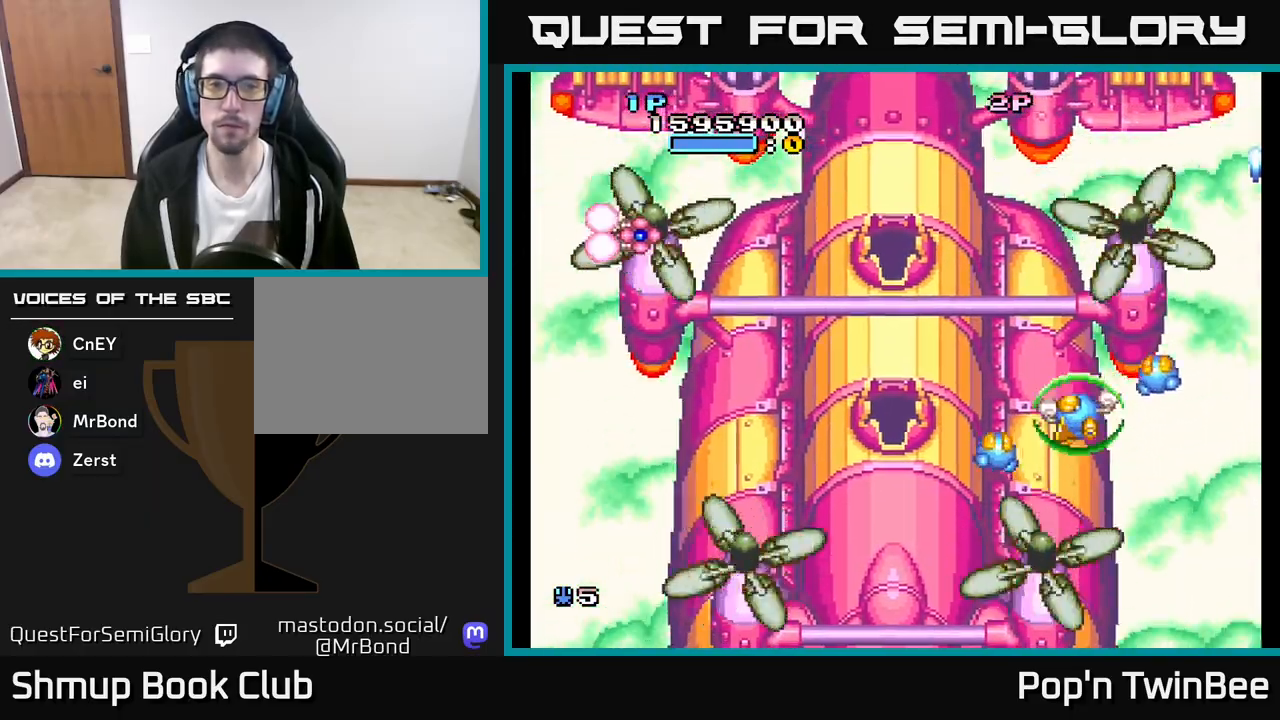
{"buttons": ["A", "DPAD_LEFT"], "left_stick": "center", "right_stick": "center", "events": [[450, "A", "down"]]}